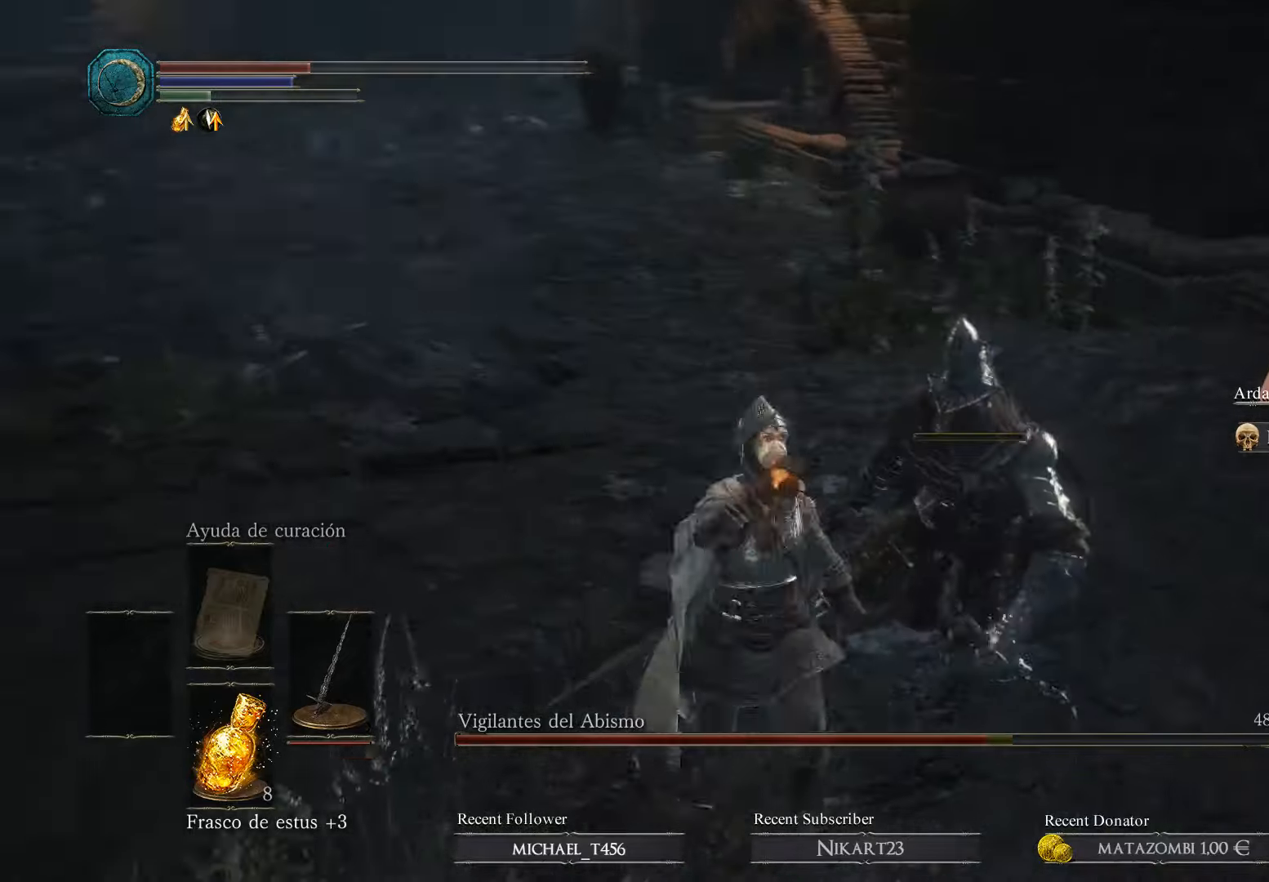
Gameplay with a controller (Xbox layout); each line is a JSON object with the inputs held at the frame after it. "events" lists button and stick changes between this image and that frame as [ms after this image, input, new state], when the widget could be followed in between.
{"buttons": [], "left_stick": "down", "right_stick": "left", "events": []}
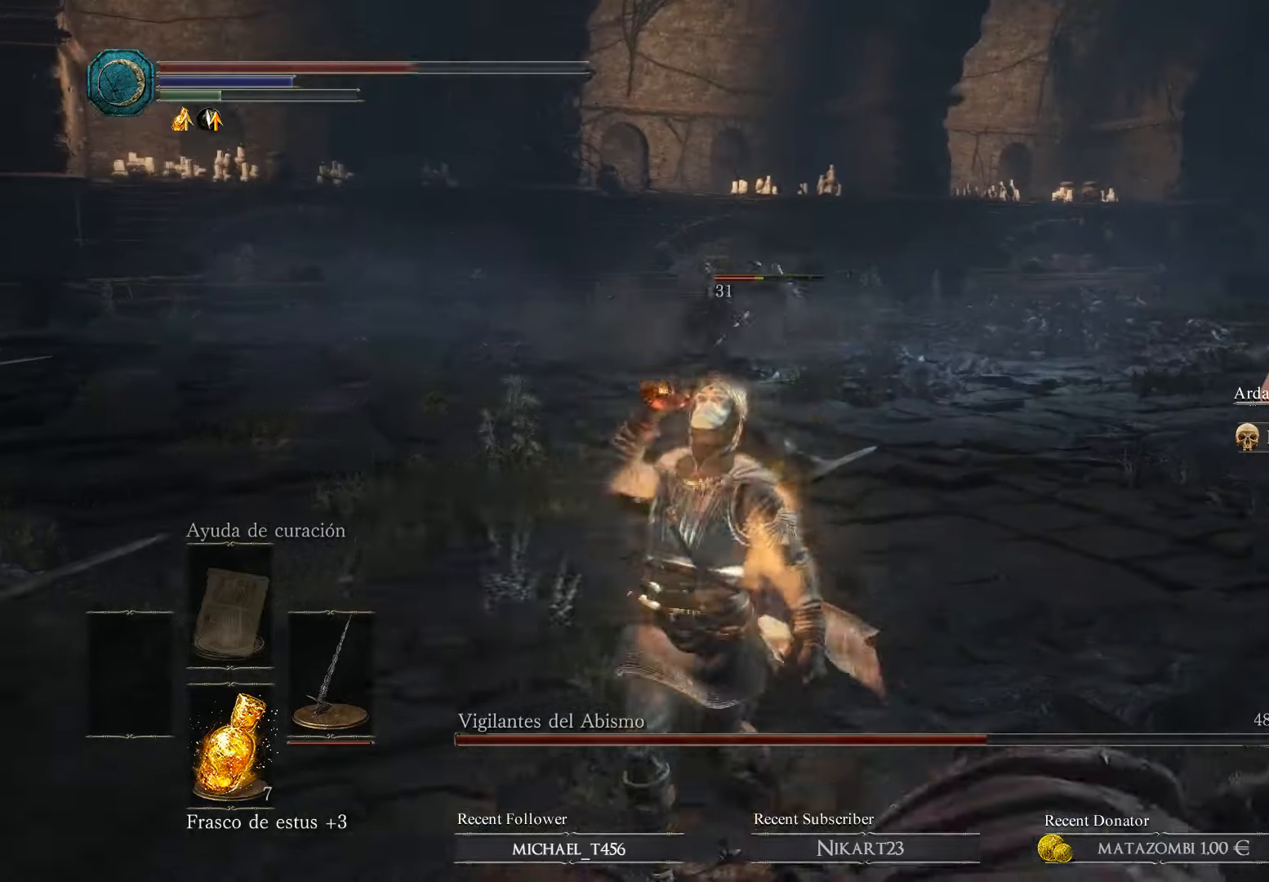
{"buttons": ["R3"], "left_stick": "up", "right_stick": "center", "events": [[34, "right_stick", "center"], [167, "left_stick", "up-left"], [334, "left_stick", "up"], [467, "R3", "down"]]}
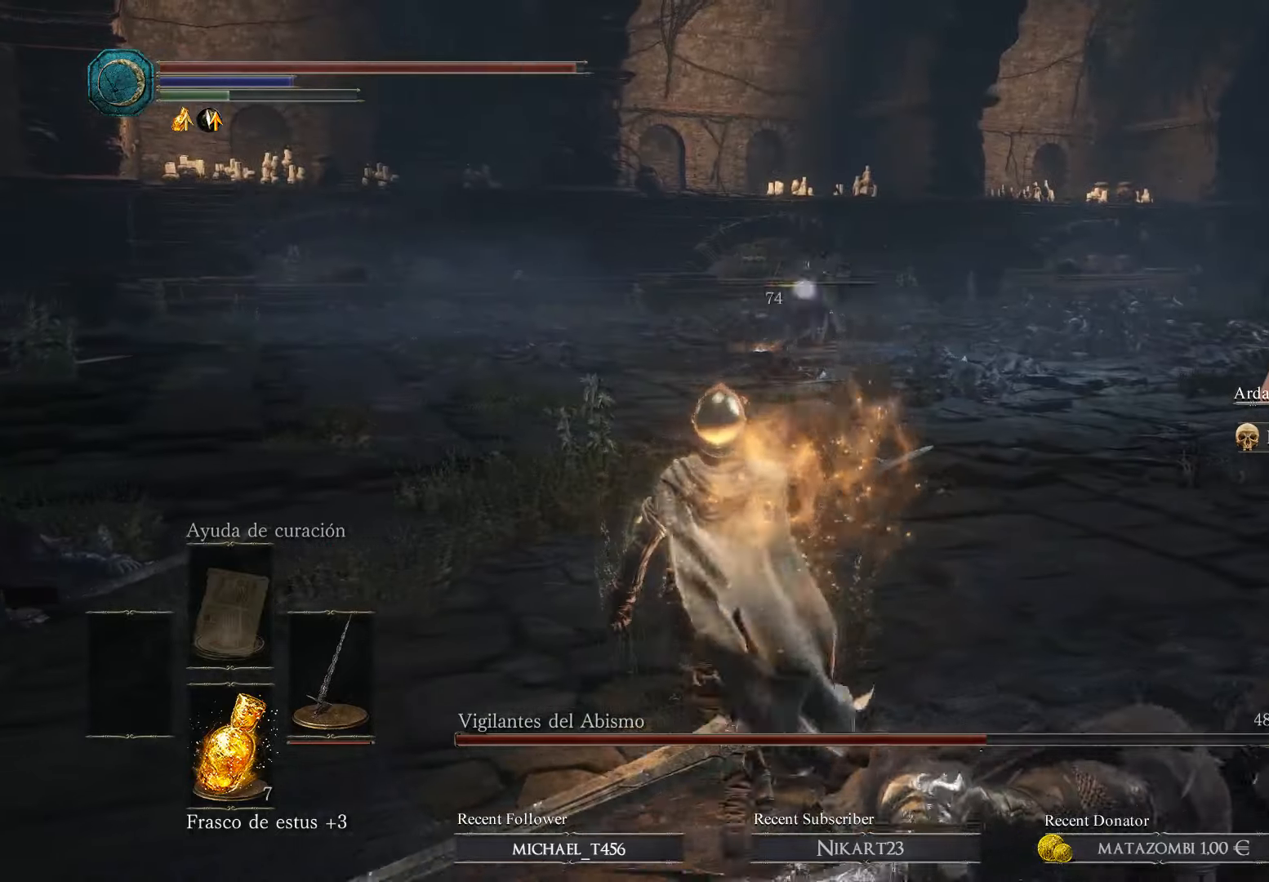
{"buttons": ["B"], "left_stick": "up", "right_stick": "center", "events": [[67, "R3", "up"], [500, "B", "down"]]}
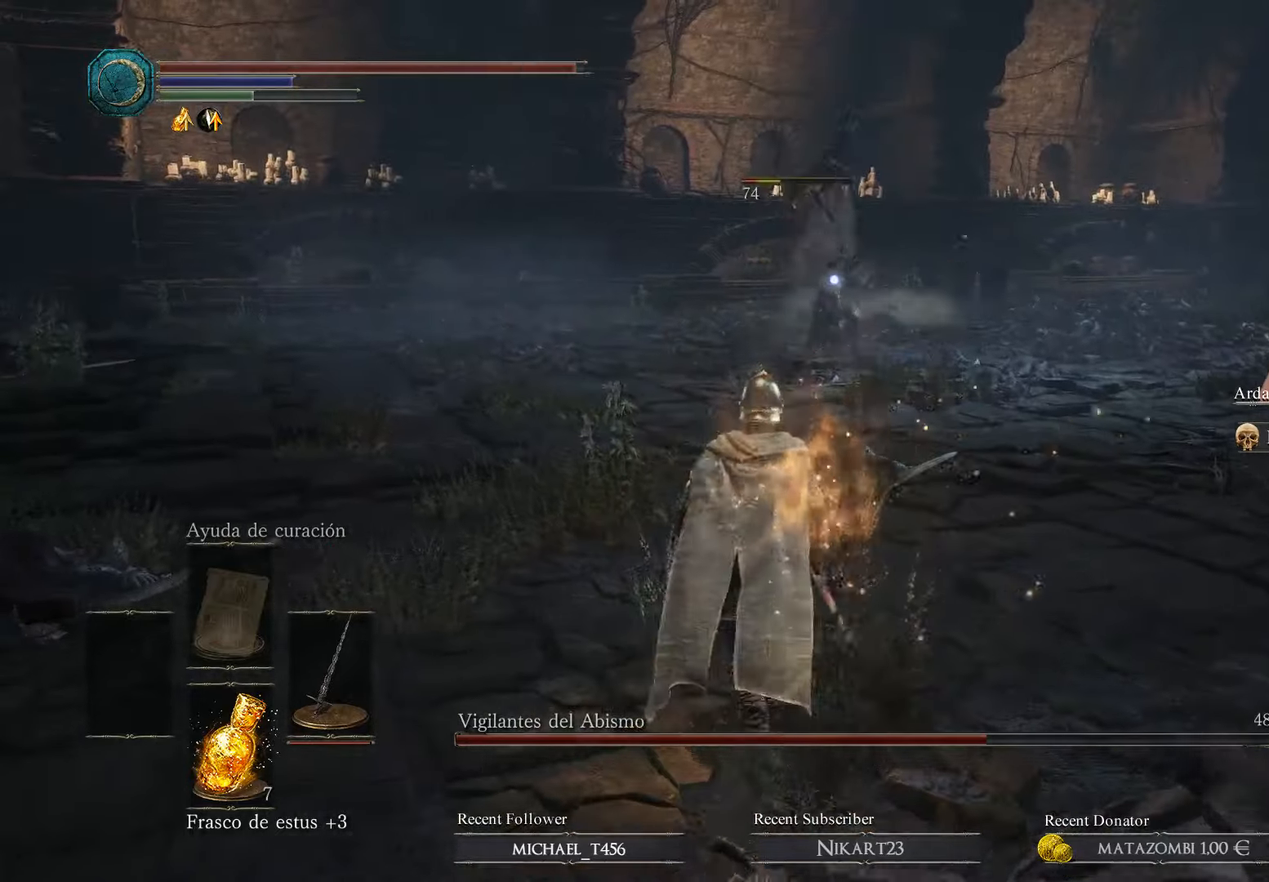
{"buttons": ["B"], "left_stick": "up", "right_stick": "center", "events": []}
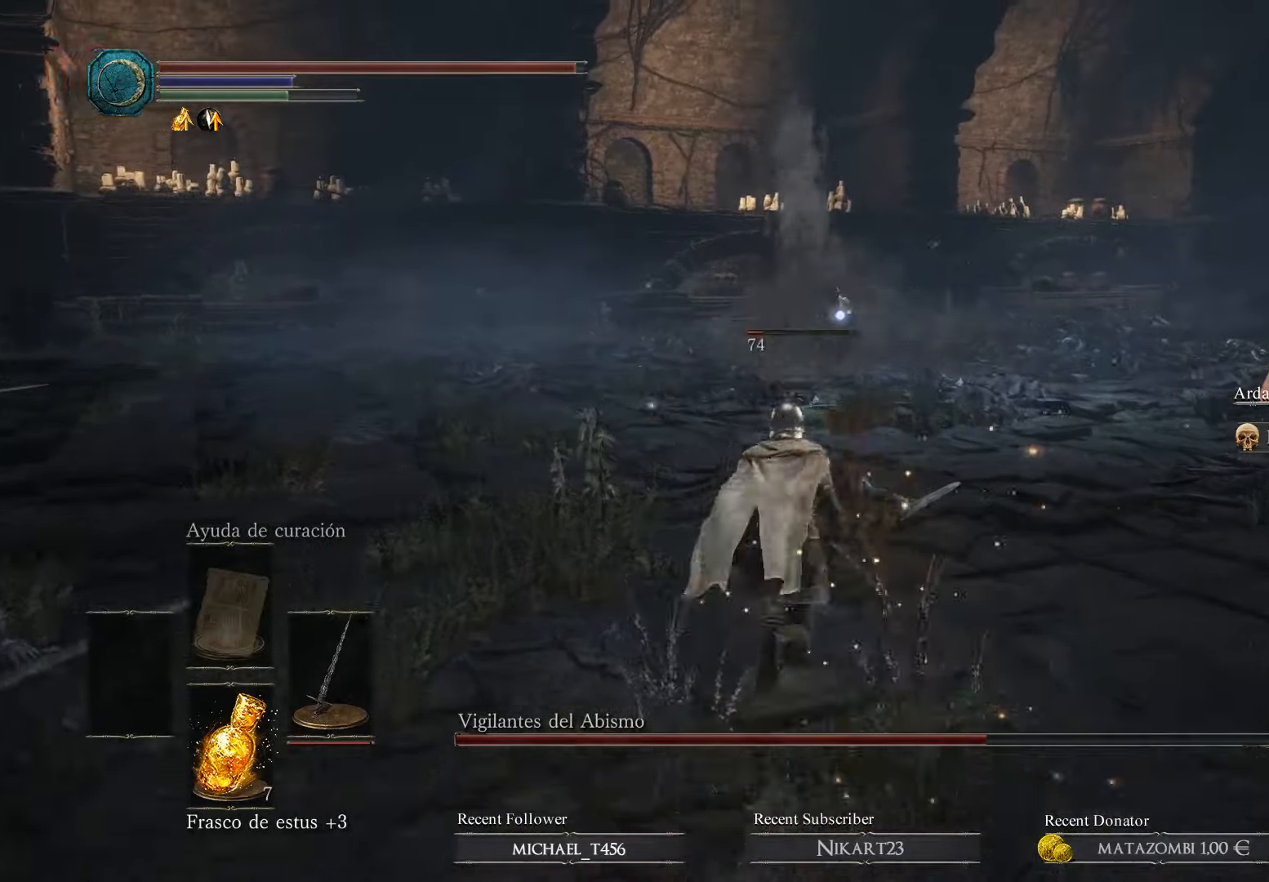
{"buttons": ["B"], "left_stick": "up", "right_stick": "center", "events": [[234, "left_stick", "up-left"], [367, "left_stick", "up"]]}
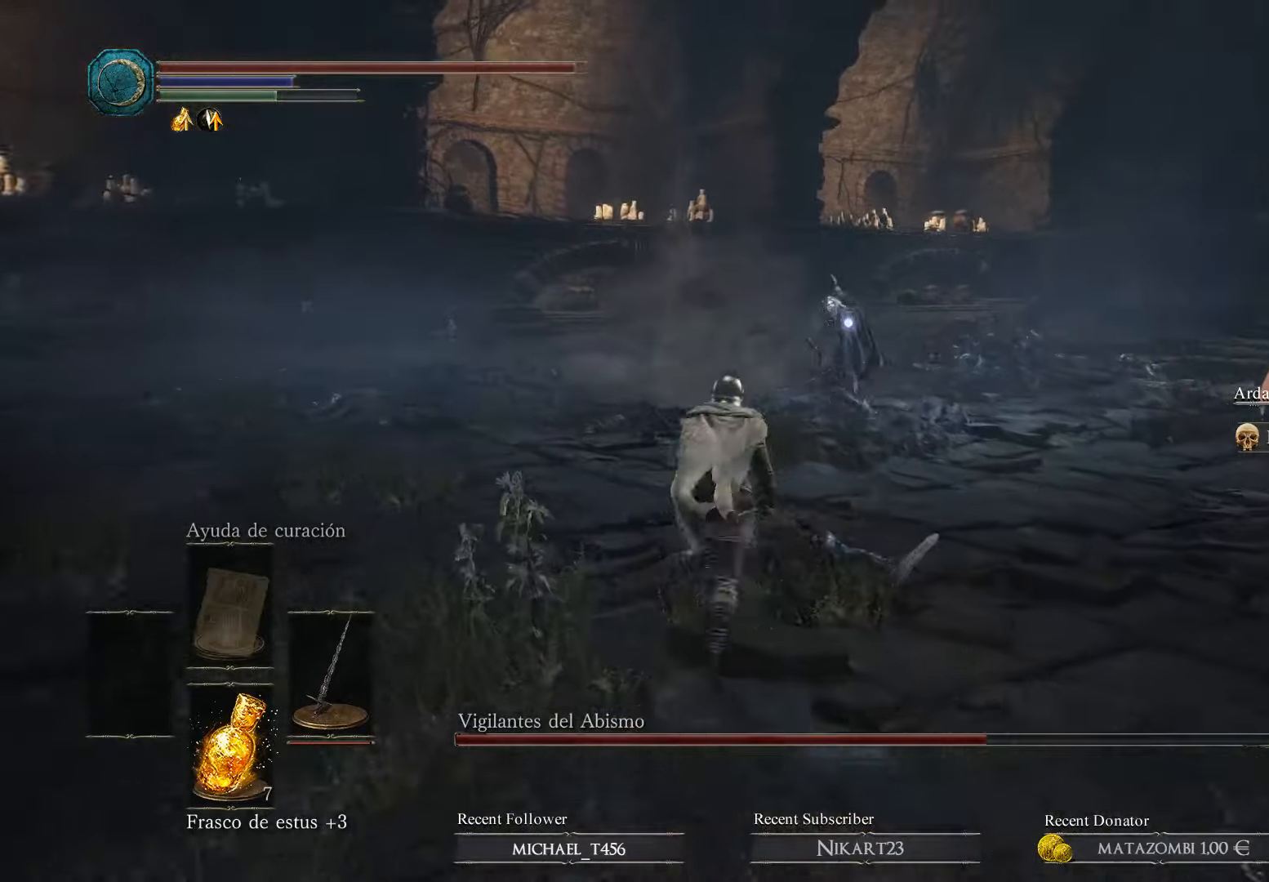
{"buttons": ["B"], "left_stick": "up", "right_stick": "center", "events": []}
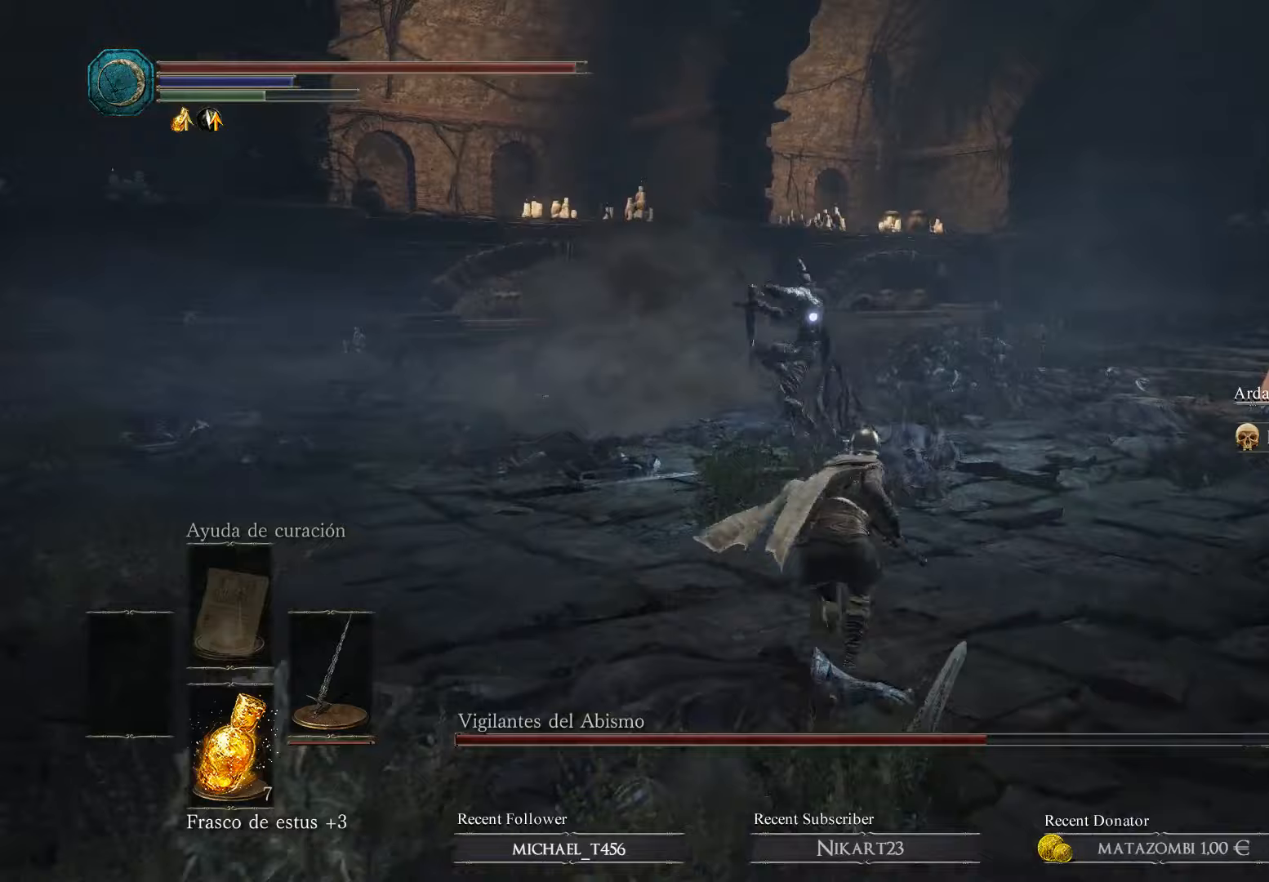
{"buttons": ["B"], "left_stick": "up", "right_stick": "center", "events": []}
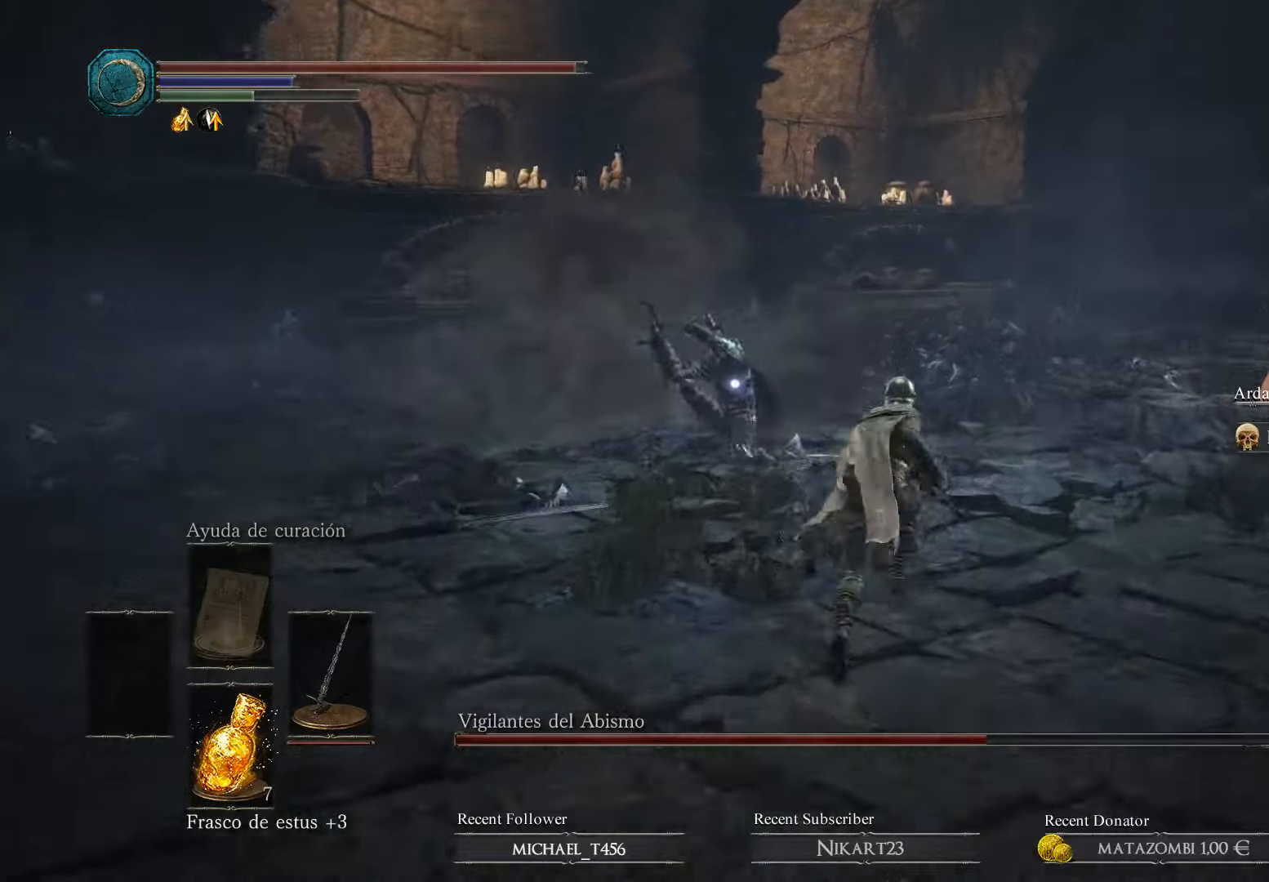
{"buttons": ["B"], "left_stick": "up", "right_stick": "center", "events": []}
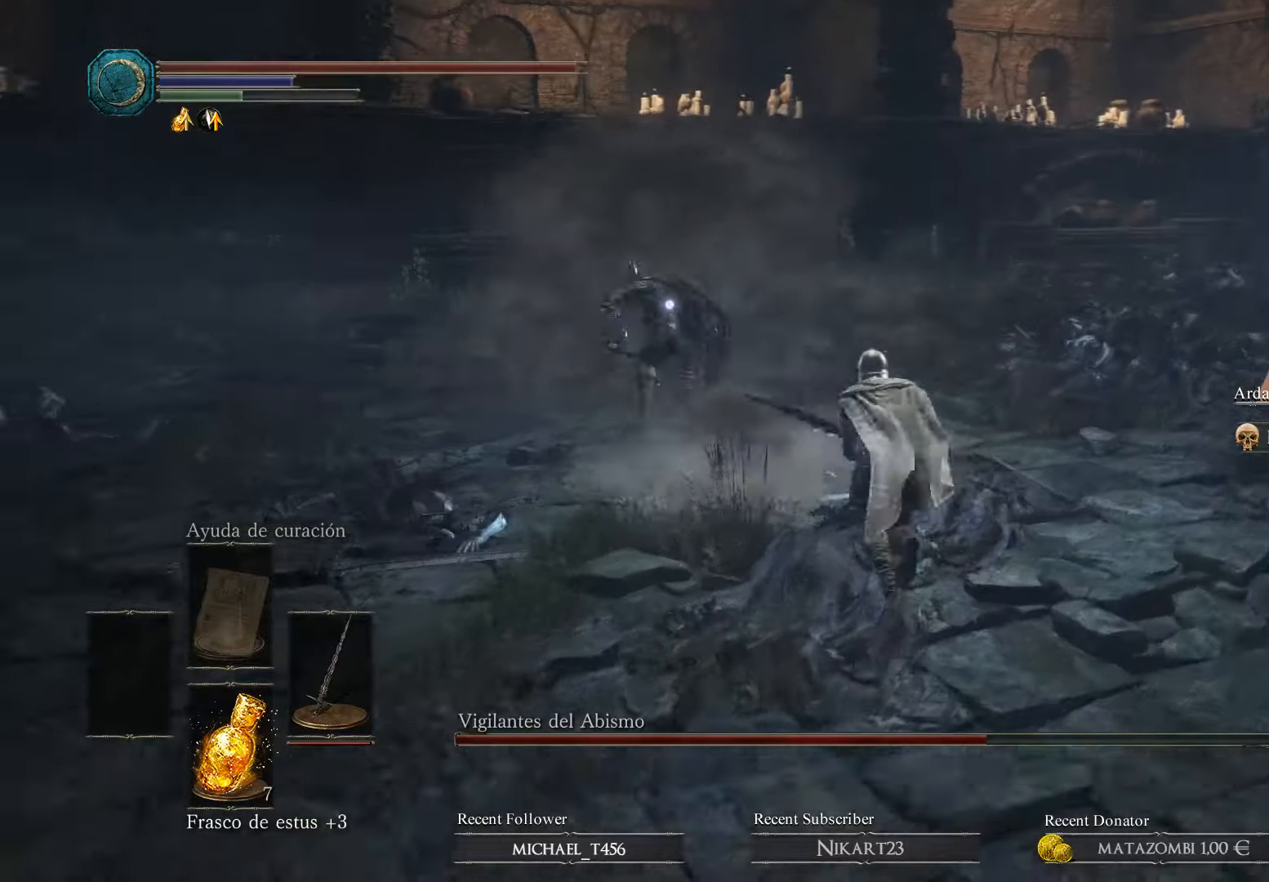
{"buttons": ["B"], "left_stick": "up", "right_stick": "center", "events": []}
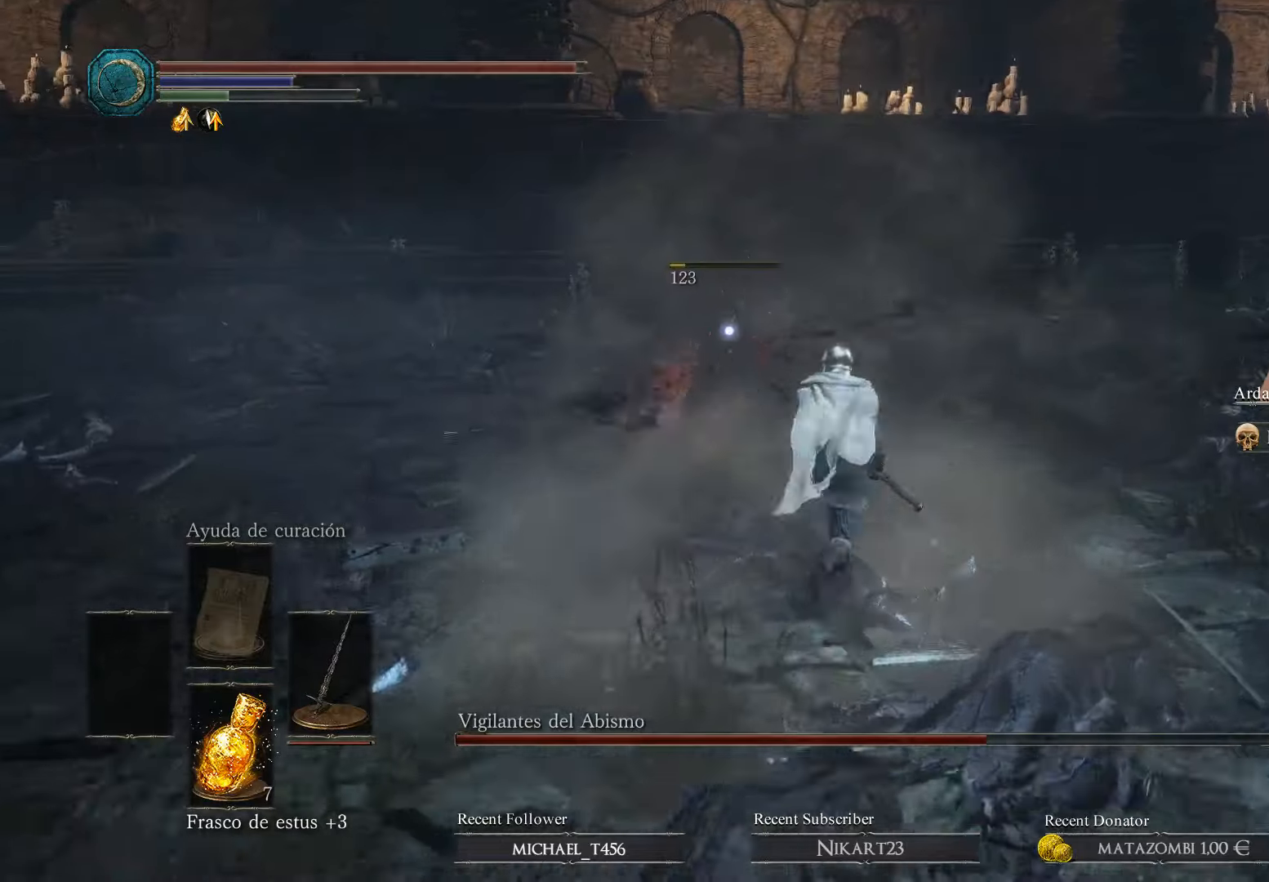
{"buttons": [], "left_stick": "up-left", "right_stick": "center", "events": [[267, "B", "up"], [300, "left_stick", "up-left"], [367, "R1", "down"], [500, "R1", "up"]]}
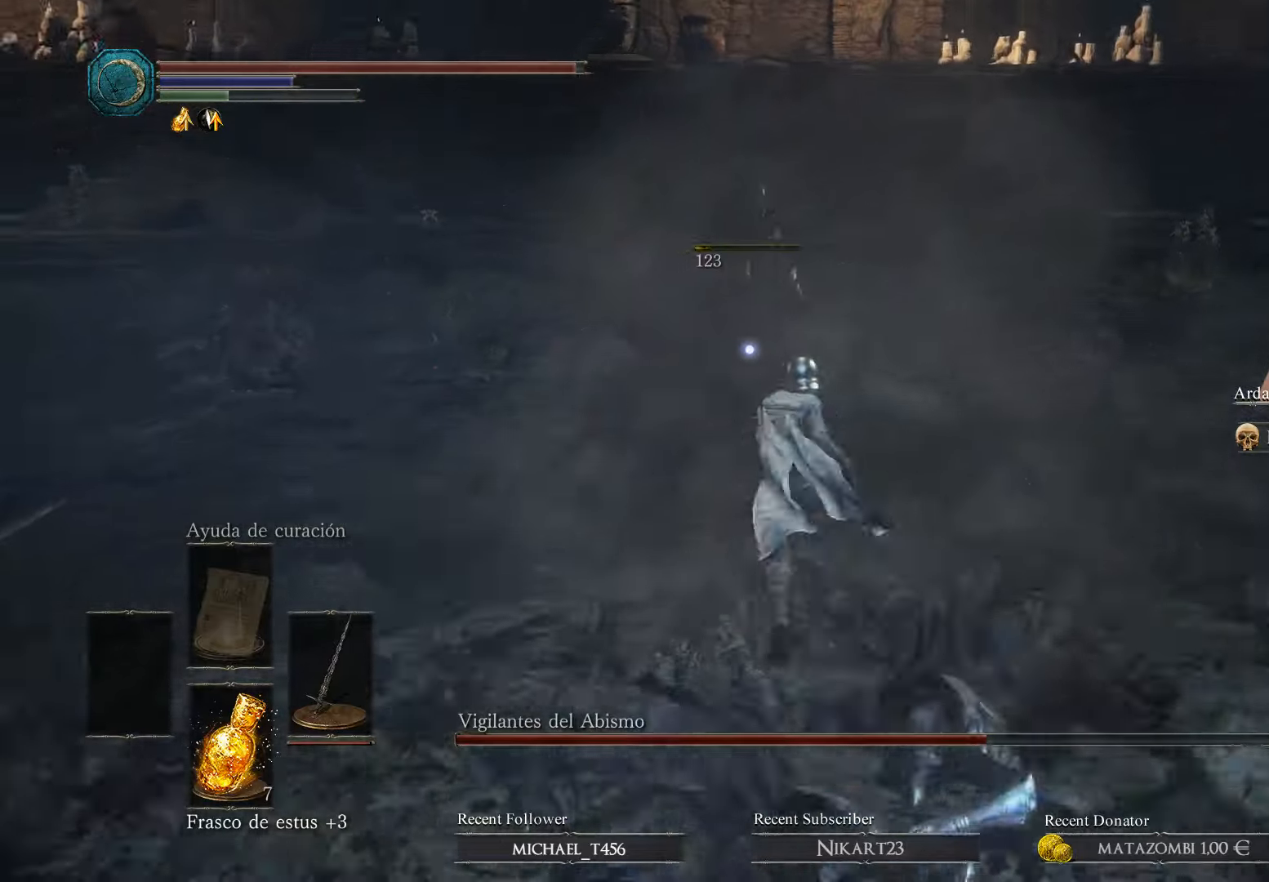
{"buttons": [], "left_stick": "up-left", "right_stick": "center", "events": [[67, "R1", "down"], [200, "R1", "up"], [267, "R1", "down"], [333, "R1", "up"], [400, "R1", "down"], [500, "R1", "up"]]}
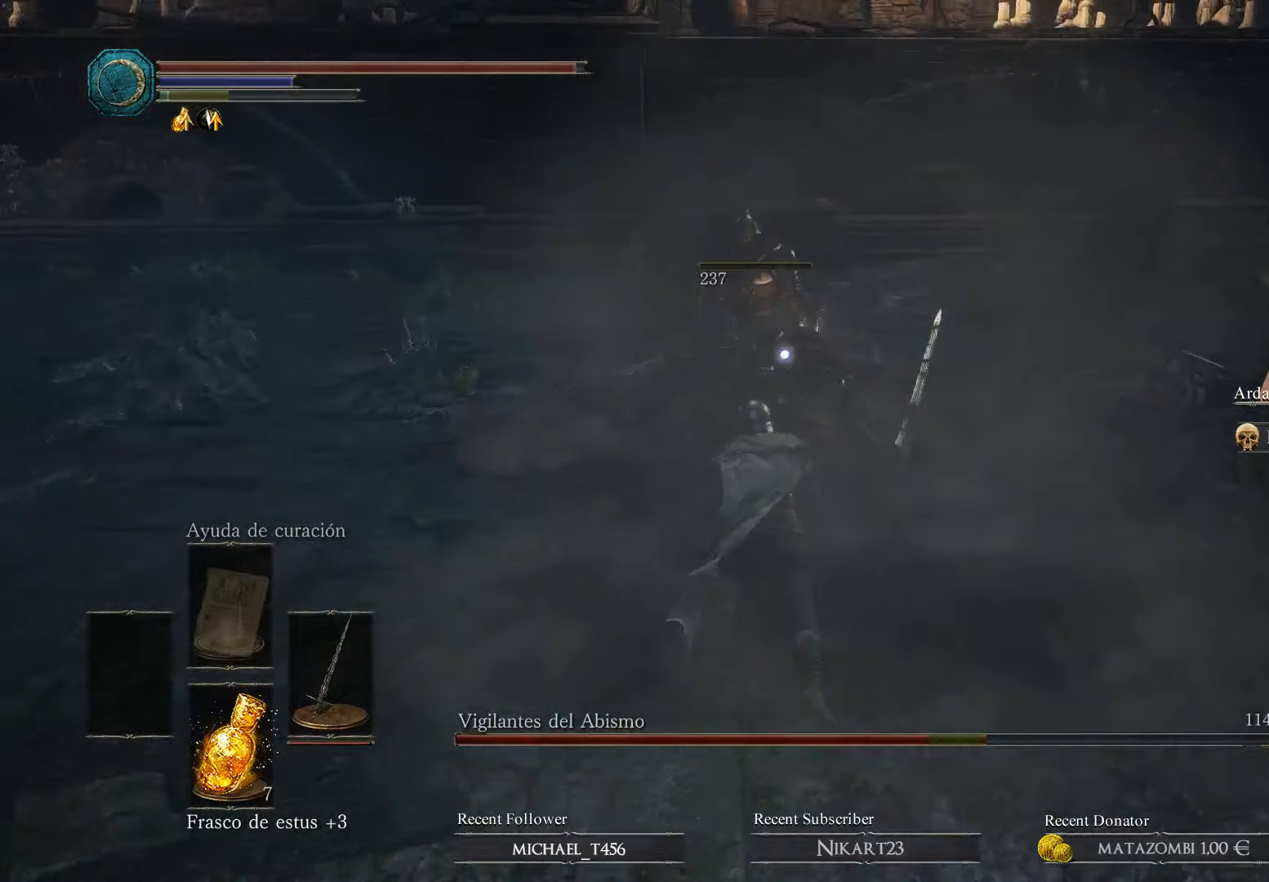
{"buttons": [], "left_stick": "up-left", "right_stick": "center", "events": [[67, "R1", "down"], [133, "R1", "up"], [200, "R1", "down"], [333, "R1", "up"], [400, "R1", "down"], [467, "R1", "up"]]}
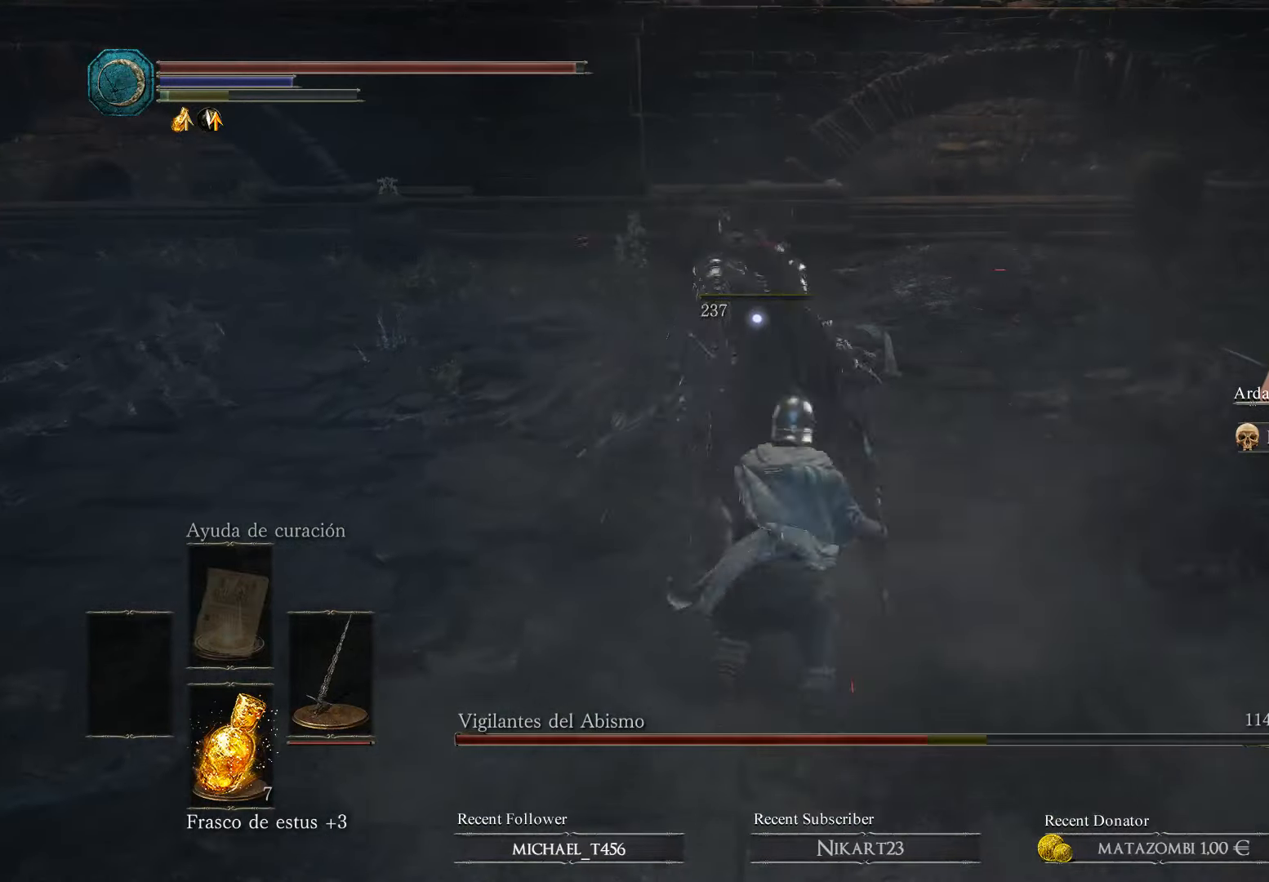
{"buttons": ["R1"], "left_stick": "center", "right_stick": "center", "events": [[100, "R1", "down"], [100, "left_stick", "center"], [200, "R1", "up"], [233, "R1", "down"], [300, "R1", "up"], [400, "R1", "down"], [433, "R1", "up"], [500, "R1", "down"]]}
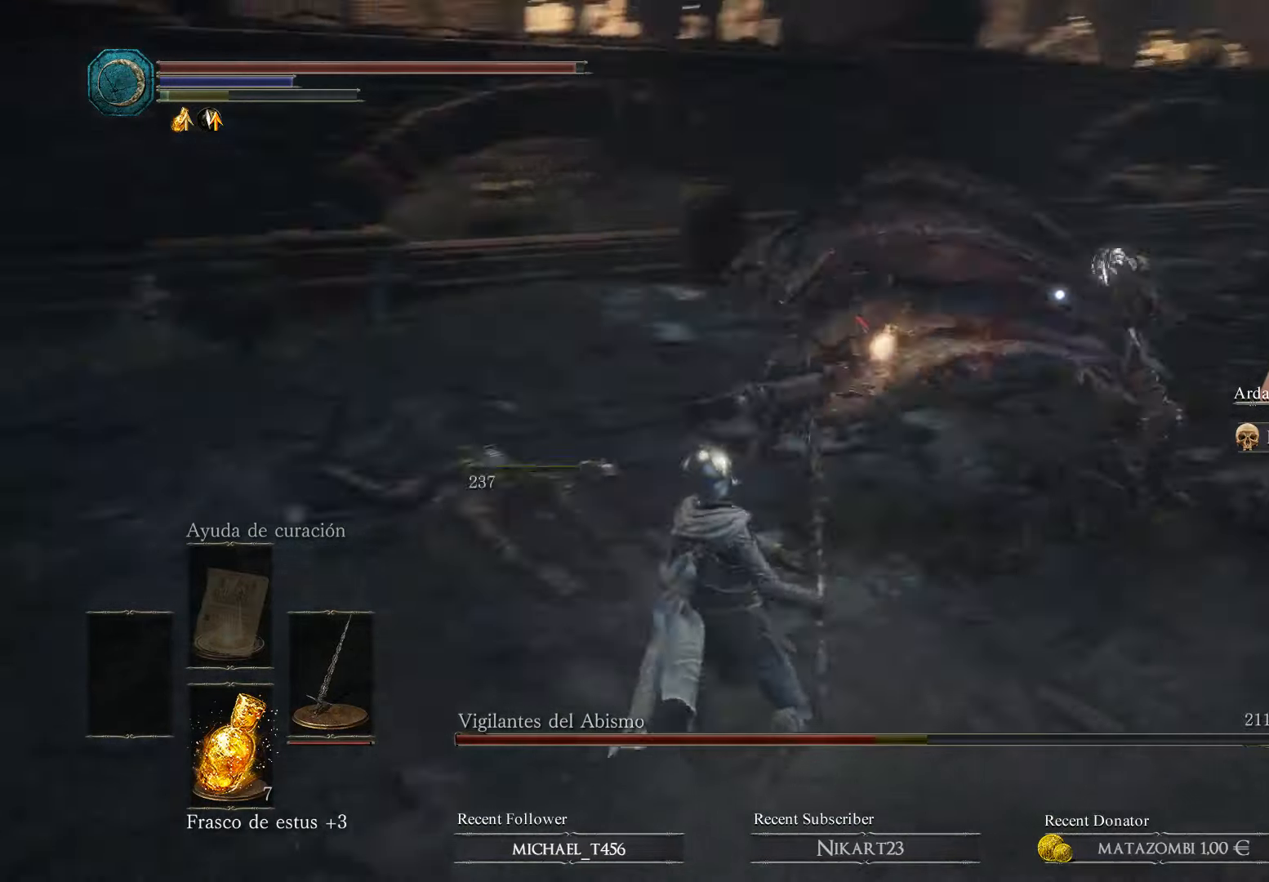
{"buttons": [], "left_stick": "up-right", "right_stick": "center", "events": [[133, "R1", "up"], [200, "left_stick", "right"], [433, "left_stick", "up-right"]]}
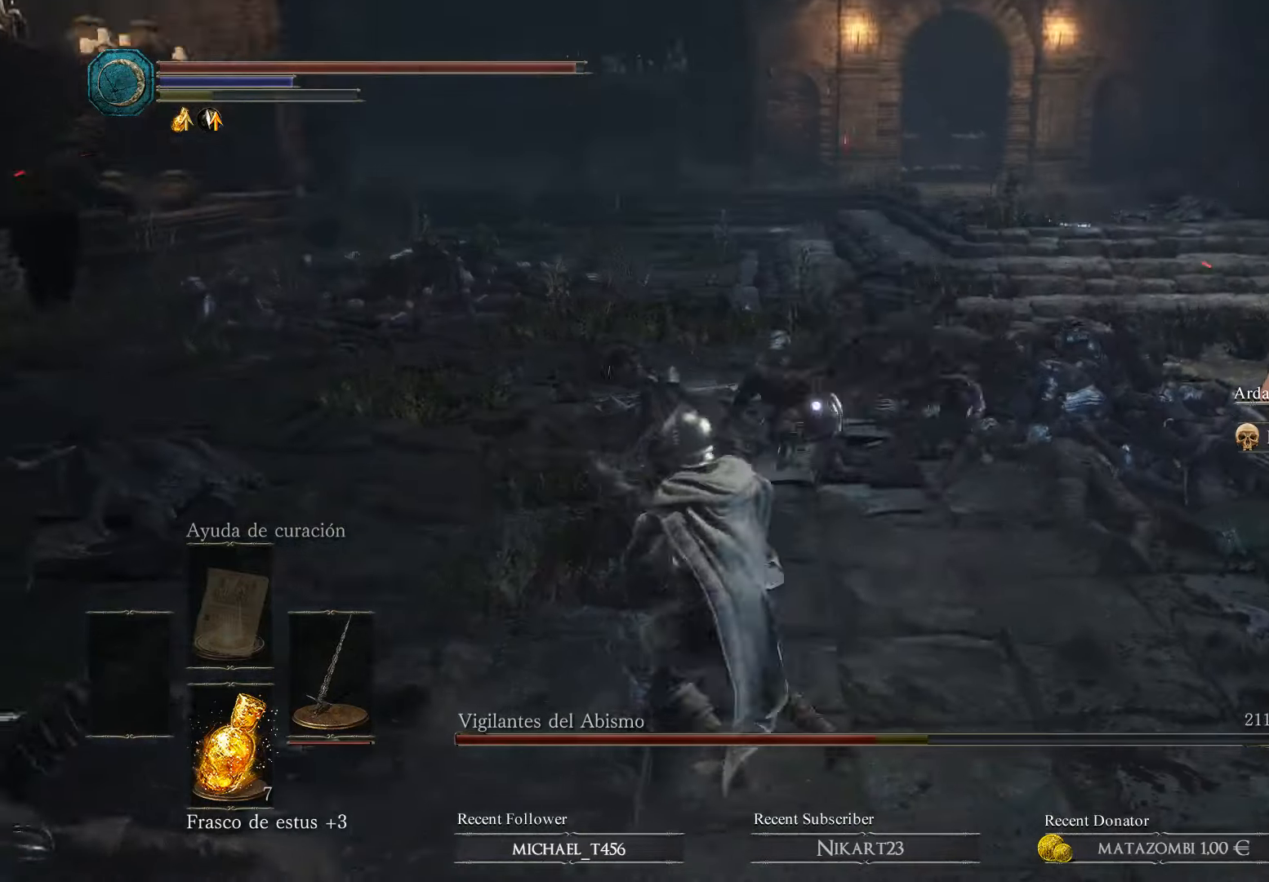
{"buttons": [], "left_stick": "up", "right_stick": "center", "events": [[333, "left_stick", "up"]]}
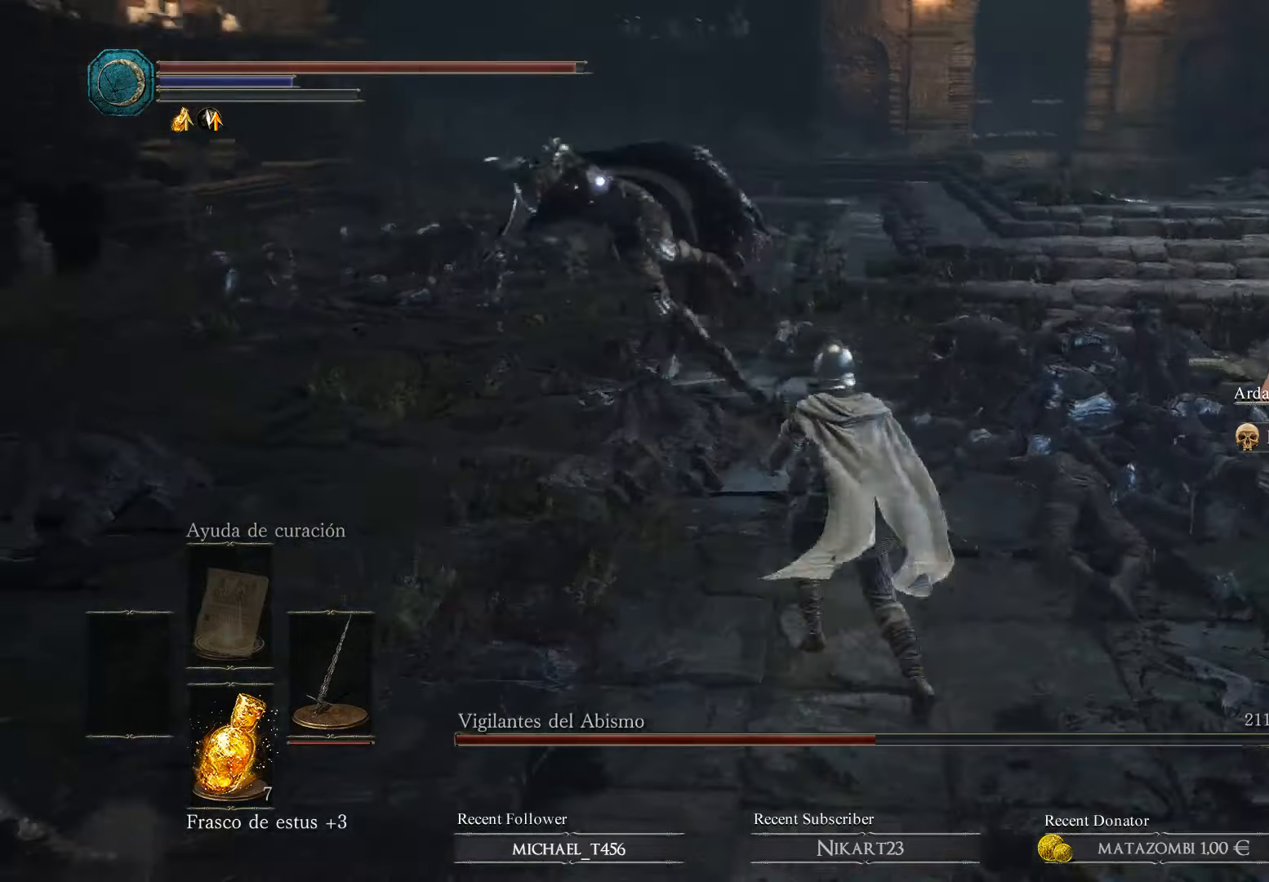
{"buttons": ["B"], "left_stick": "up", "right_stick": "center", "events": [[67, "B", "down"]]}
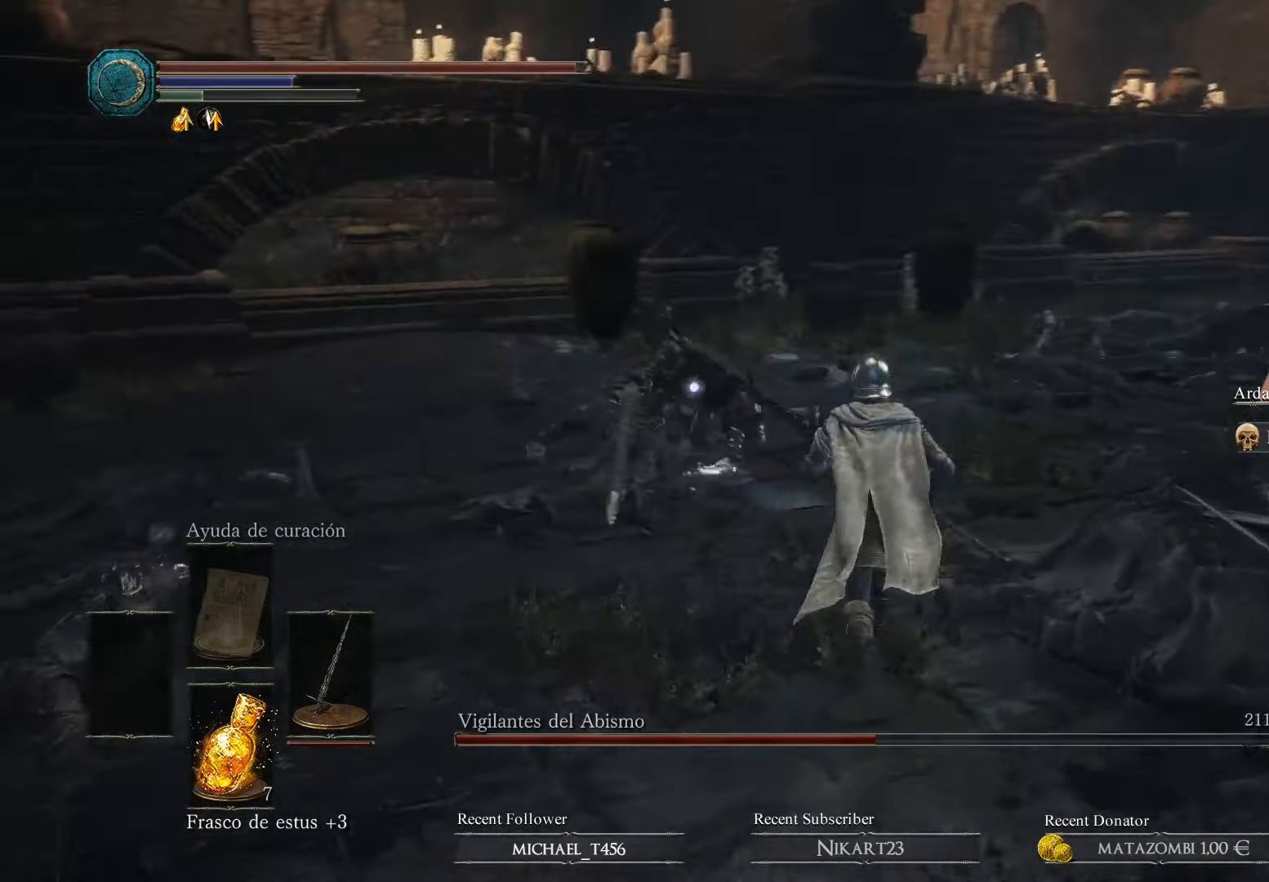
{"buttons": ["B"], "left_stick": "up", "right_stick": "center", "events": []}
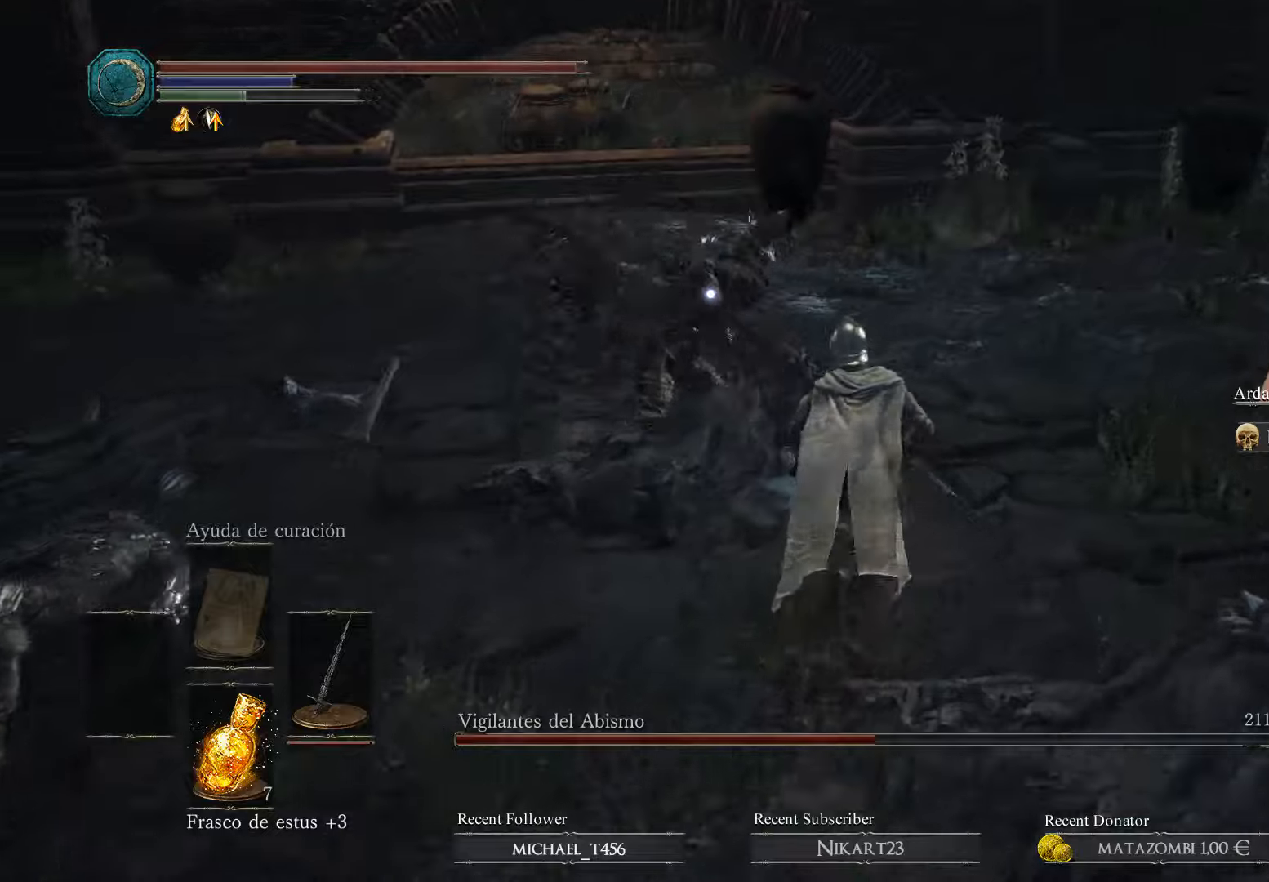
{"buttons": ["B"], "left_stick": "up-left", "right_stick": "center", "events": [[300, "B", "up"], [366, "B", "down"], [366, "left_stick", "up-left"]]}
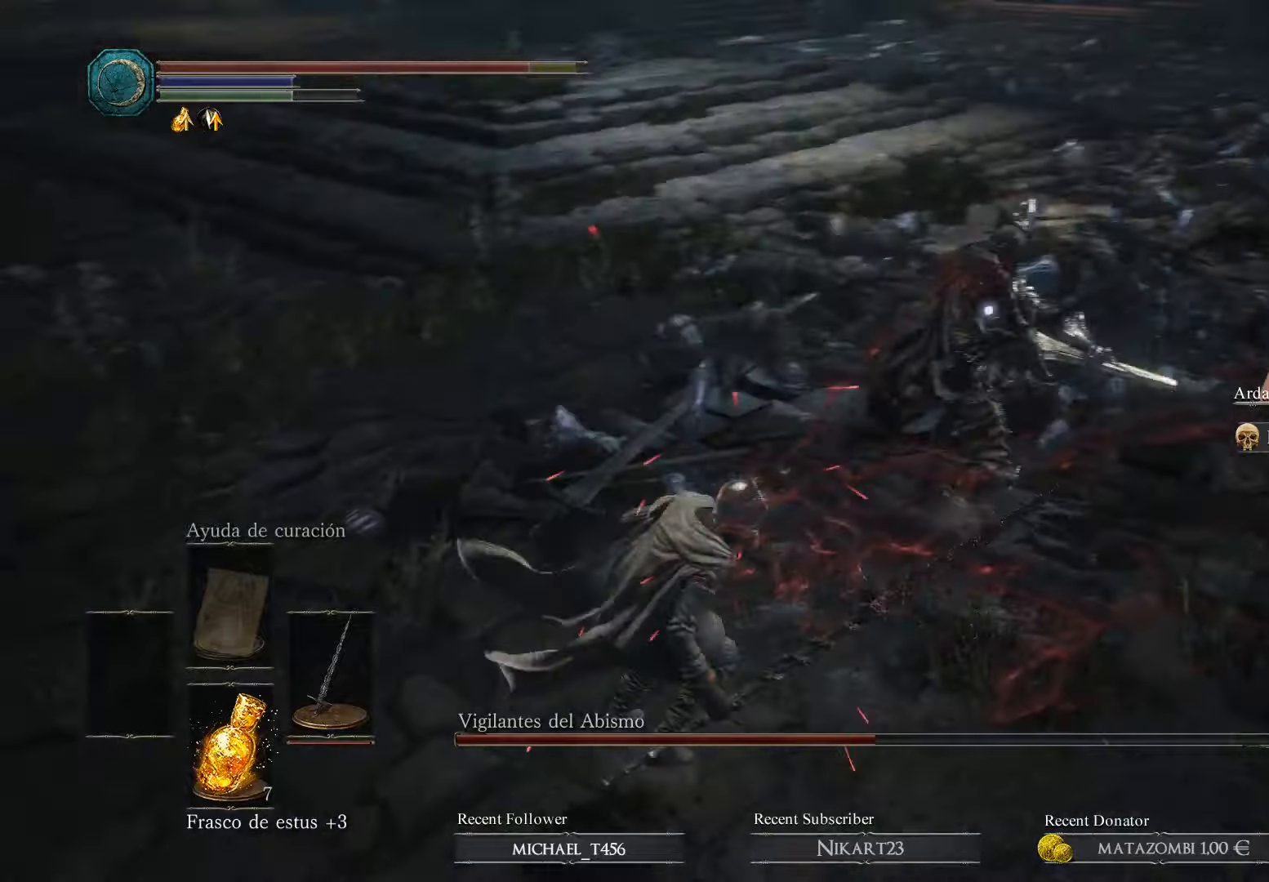
{"buttons": [], "left_stick": "down-right", "right_stick": "center", "events": [[33, "B", "up"], [433, "left_stick", "down-right"]]}
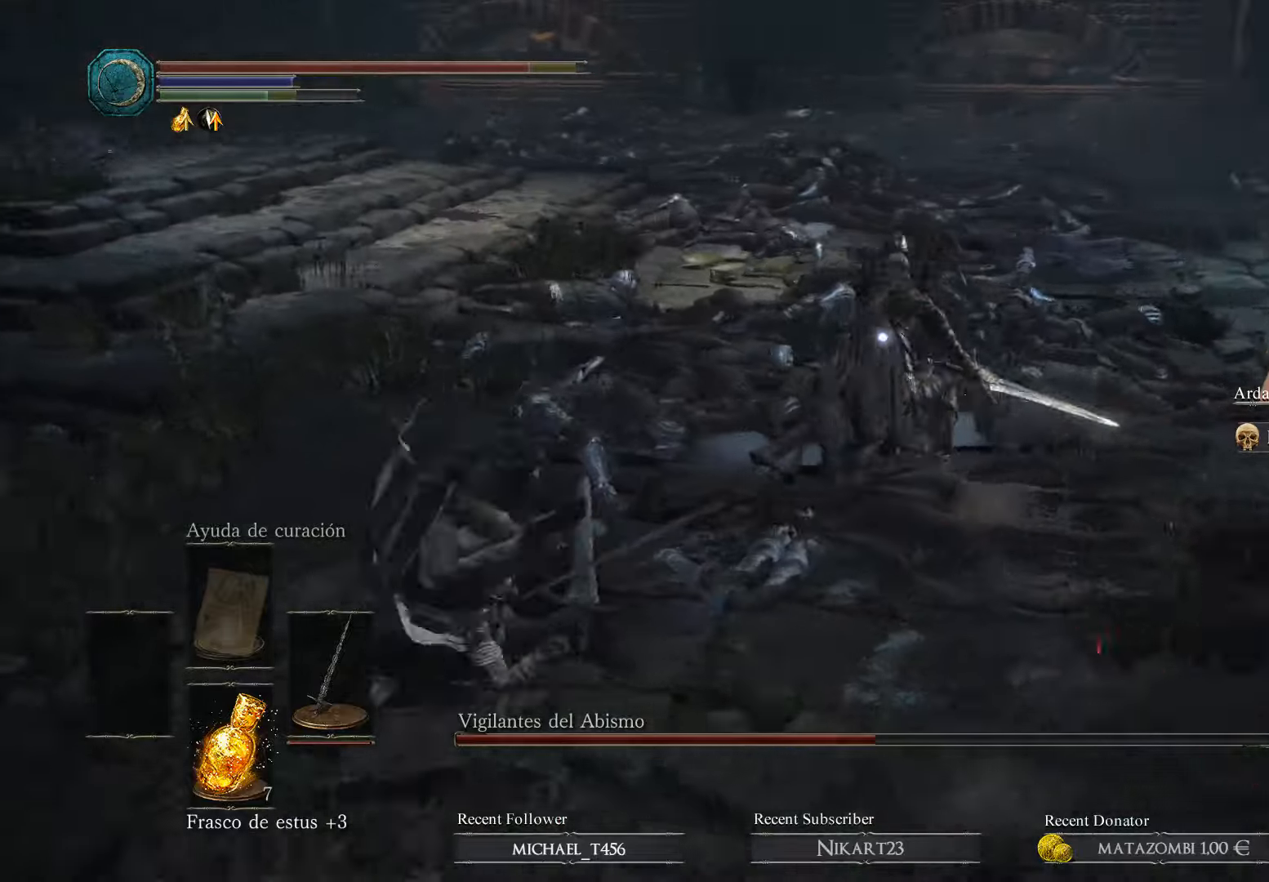
{"buttons": ["B"], "left_stick": "up-right", "right_stick": "center", "events": [[33, "left_stick", "right"], [333, "left_stick", "up-right"], [466, "B", "down"]]}
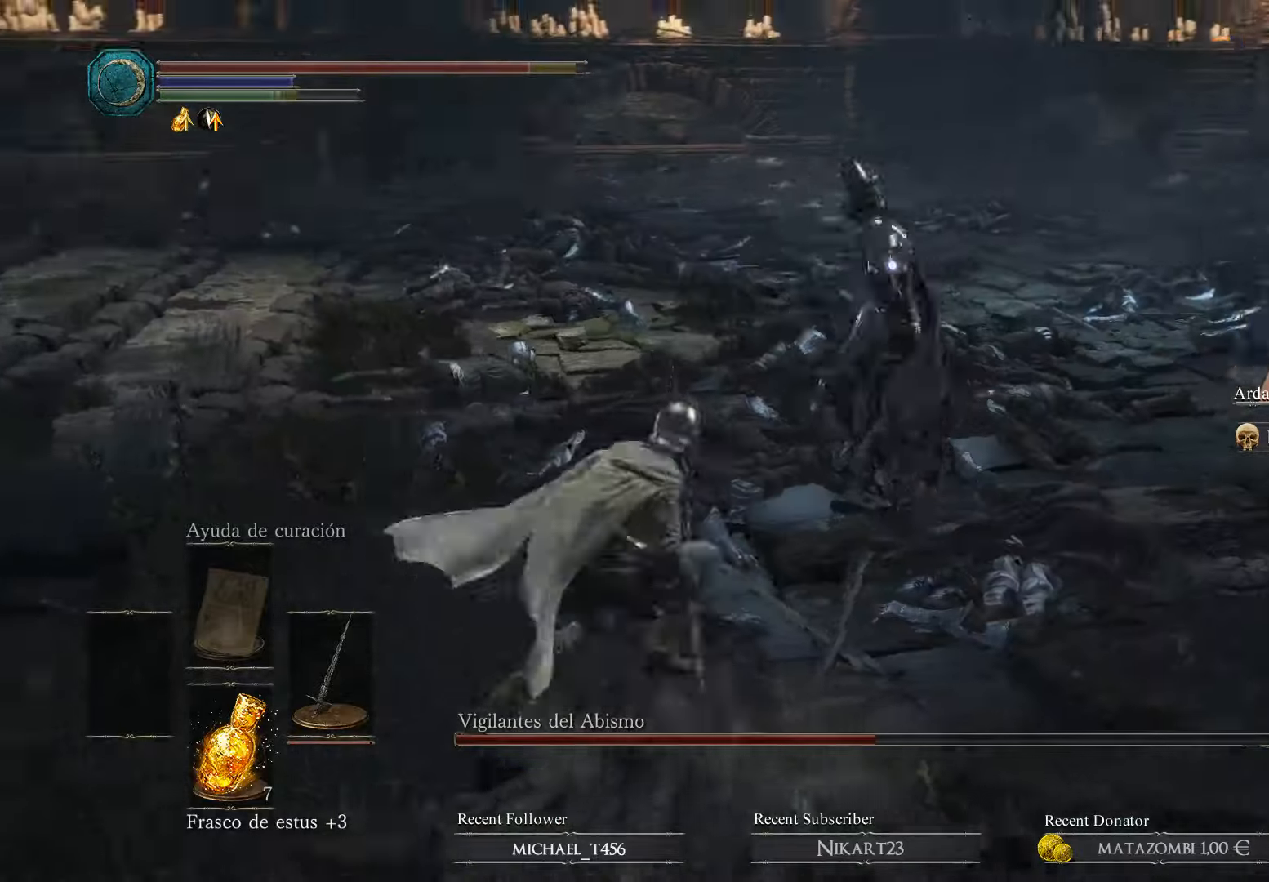
{"buttons": ["R1"], "left_stick": "up-right", "right_stick": "center", "events": [[100, "R1", "down"], [133, "B", "up"], [166, "R1", "up"], [233, "R1", "down"], [266, "B", "down"], [333, "B", "up"], [366, "R1", "up"], [466, "R1", "down"]]}
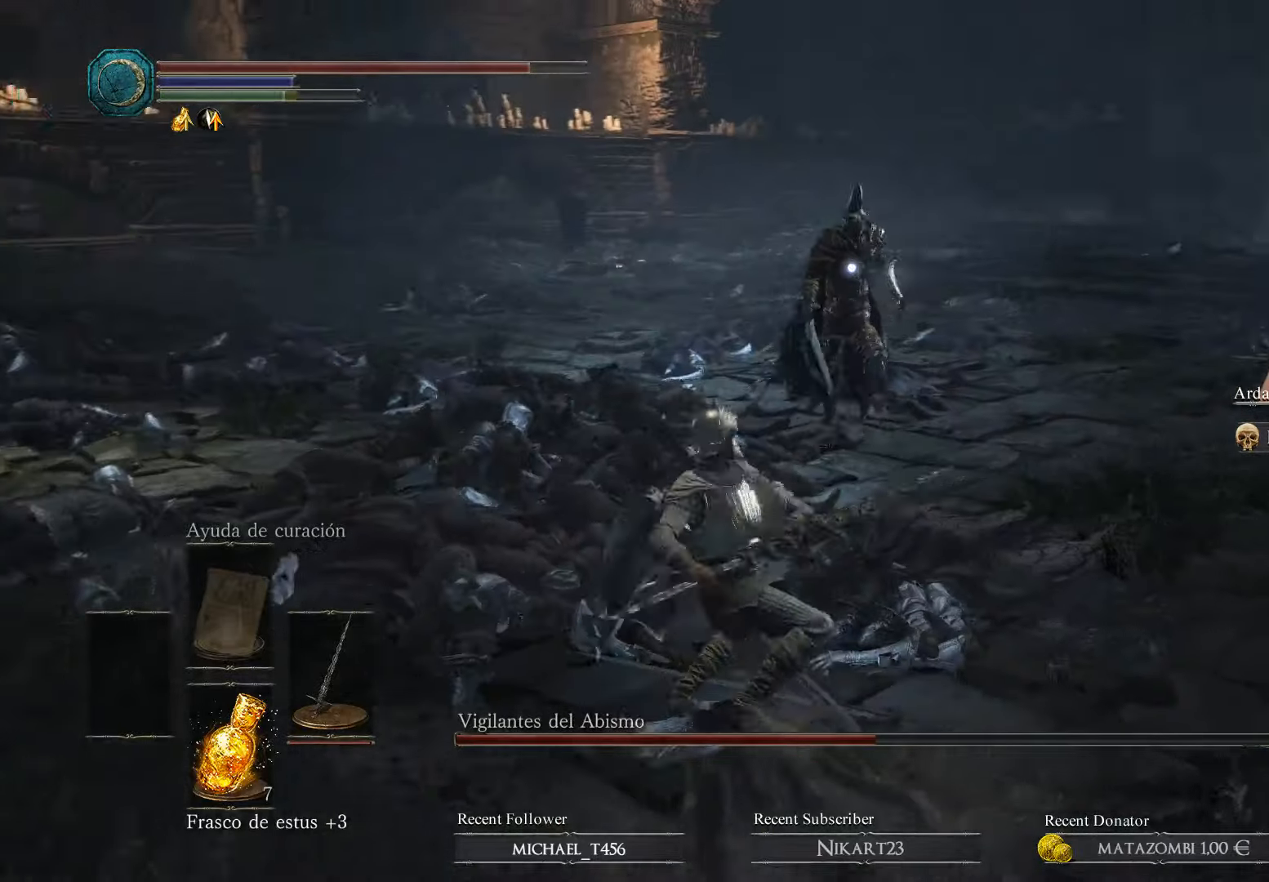
{"buttons": [], "left_stick": "up", "right_stick": "center", "events": [[66, "R1", "up"], [300, "left_stick", "center"], [400, "left_stick", "up-right"], [466, "left_stick", "up"]]}
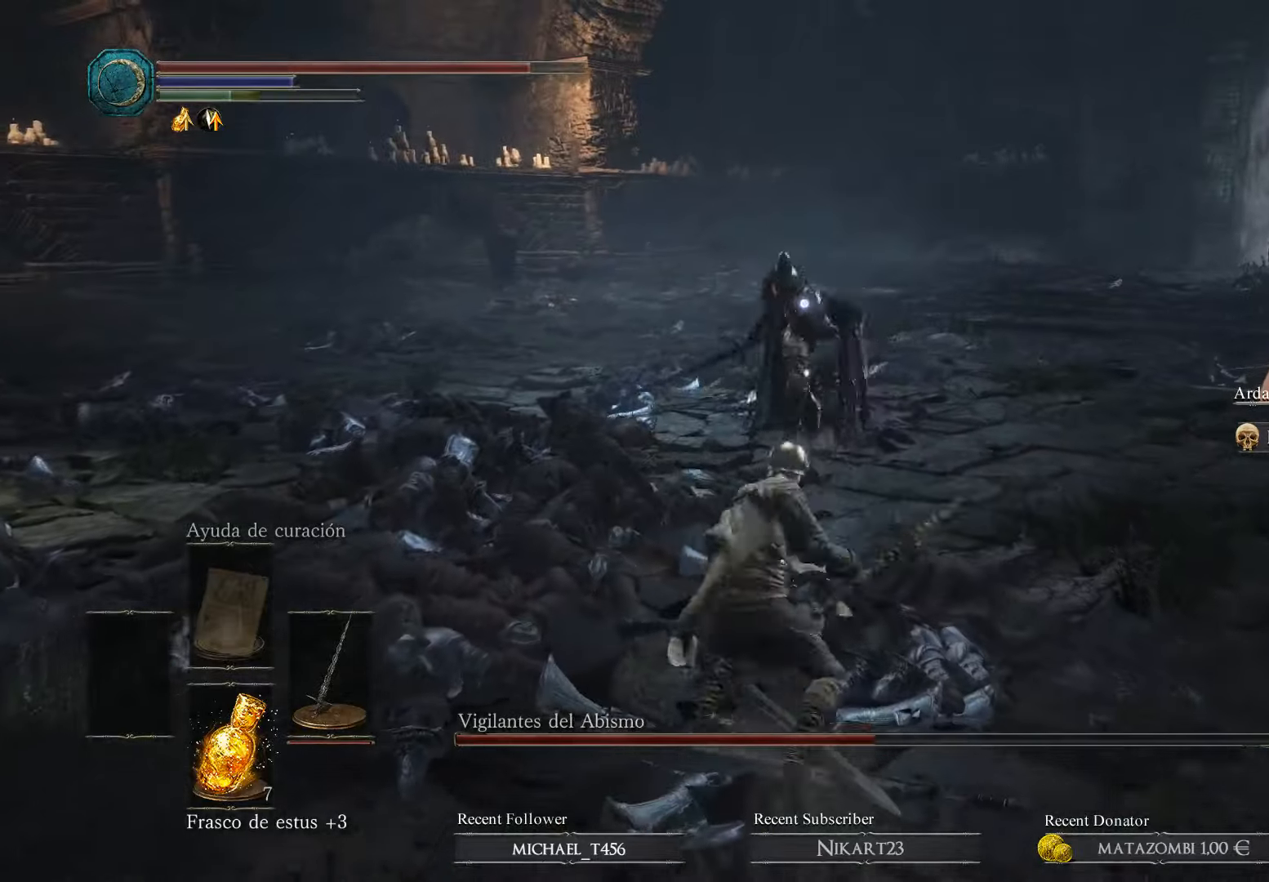
{"buttons": ["B"], "left_stick": "up", "right_stick": "center", "events": [[33, "B", "down"], [66, "left_stick", "up-left"], [133, "B", "up"], [200, "left_stick", "up"], [333, "B", "down"]]}
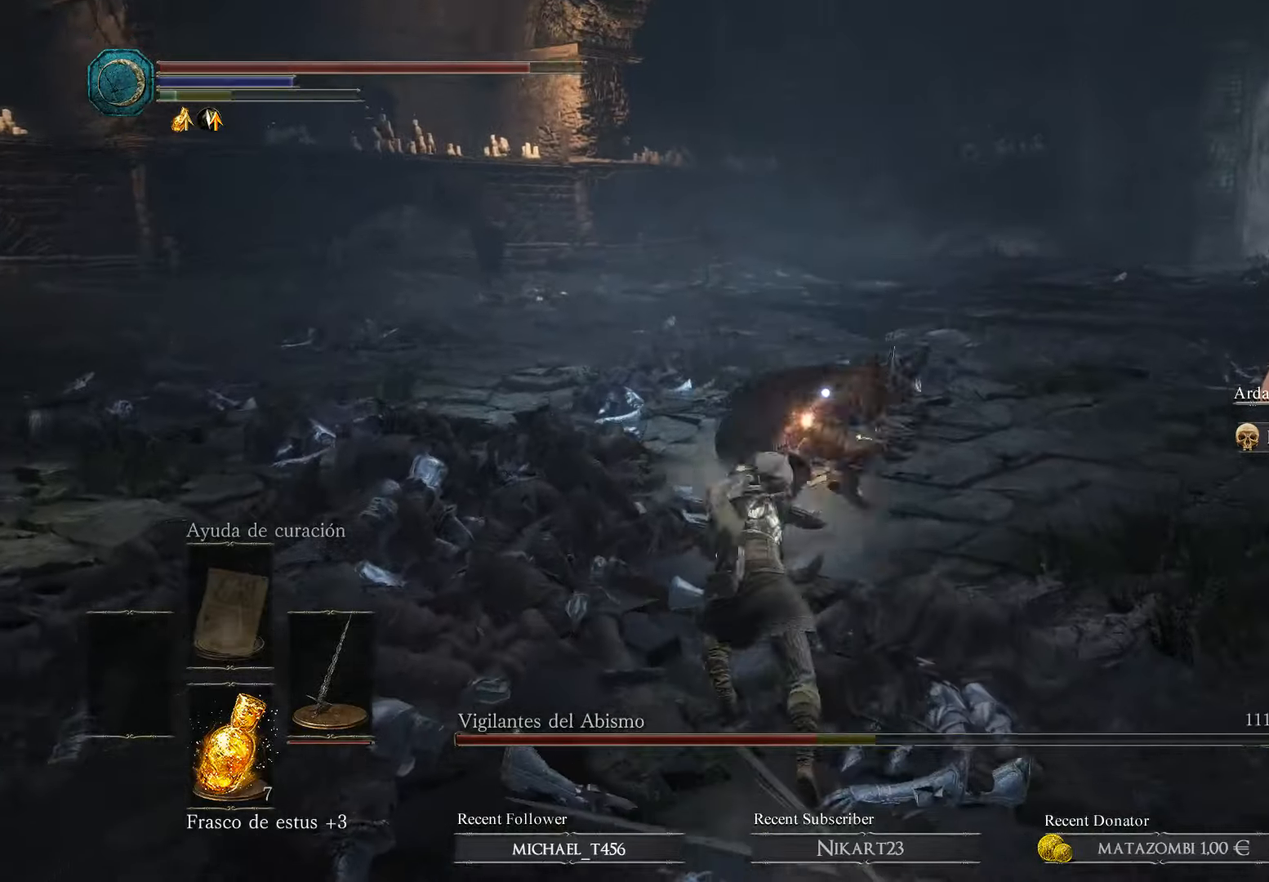
{"buttons": ["B"], "left_stick": "up-left", "right_stick": "center", "events": [[100, "left_stick", "up-left"], [133, "B", "up"], [200, "B", "down"], [300, "B", "up"], [400, "B", "down"]]}
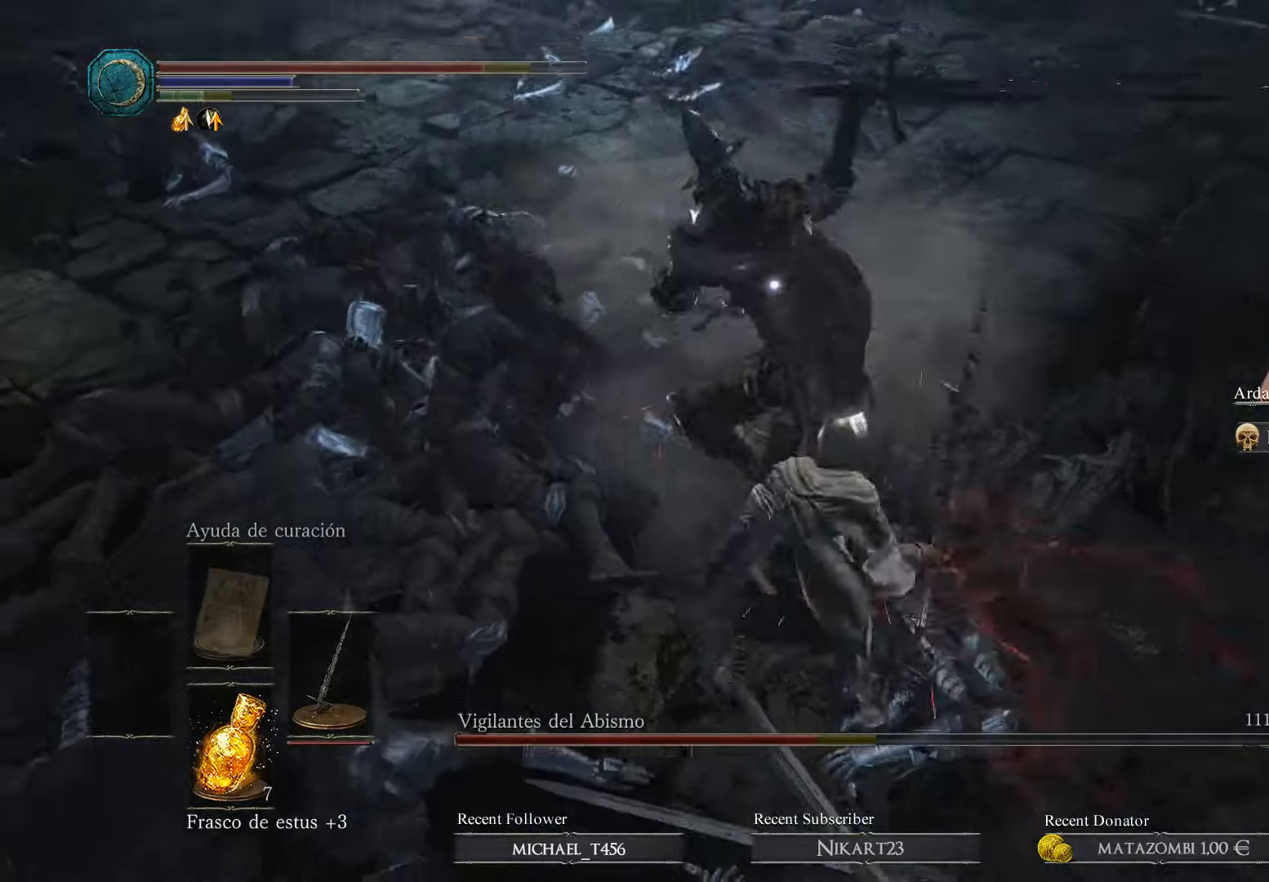
{"buttons": [], "left_stick": "up", "right_stick": "center", "events": [[33, "B", "up"], [100, "B", "down"], [200, "B", "up"], [266, "B", "down"], [333, "B", "up"], [400, "B", "down"], [466, "B", "up"], [466, "left_stick", "up"]]}
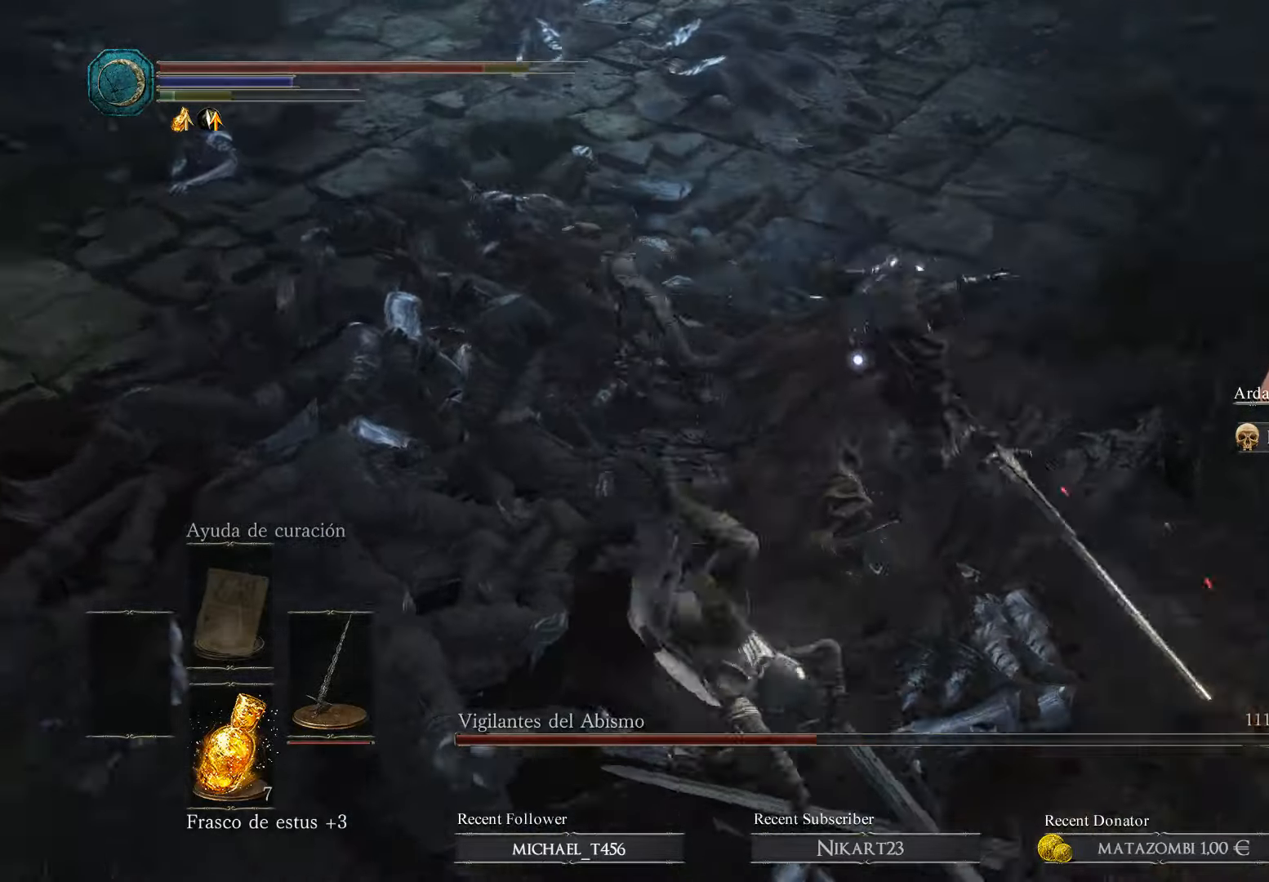
{"buttons": ["R1"], "left_stick": "up-left", "right_stick": "center", "events": [[266, "left_stick", "up-left"], [366, "R1", "down"]]}